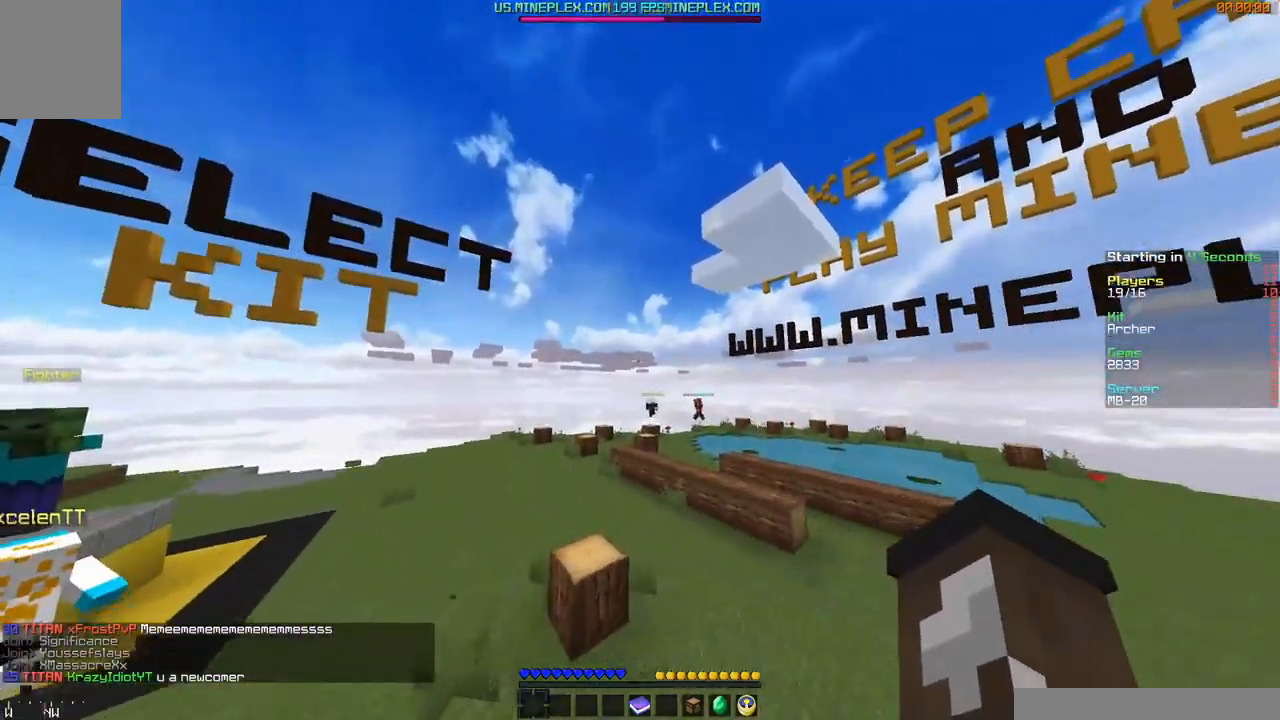
Gameplay with keyboard and mouse; each line is a JSON object with the keys and mouse buttons held at the frame after it. "events" lists presses ("down") and releases ("up") of "a", "d", "s", "w", "mouse_left" and "mouse_right" between this image and that frame as [ms after this image, input, new state], when the widget could be followed in between. "mouse_left", "mouse_right" = the "left", "right" buttons of the "mouse" list. No other keys are recorded. Fast repeated clicks can show as one long hold. Mouse movement is not recorded.
{"keys": ["w"], "mouse": [], "events": [[200, "w", "down"]]}
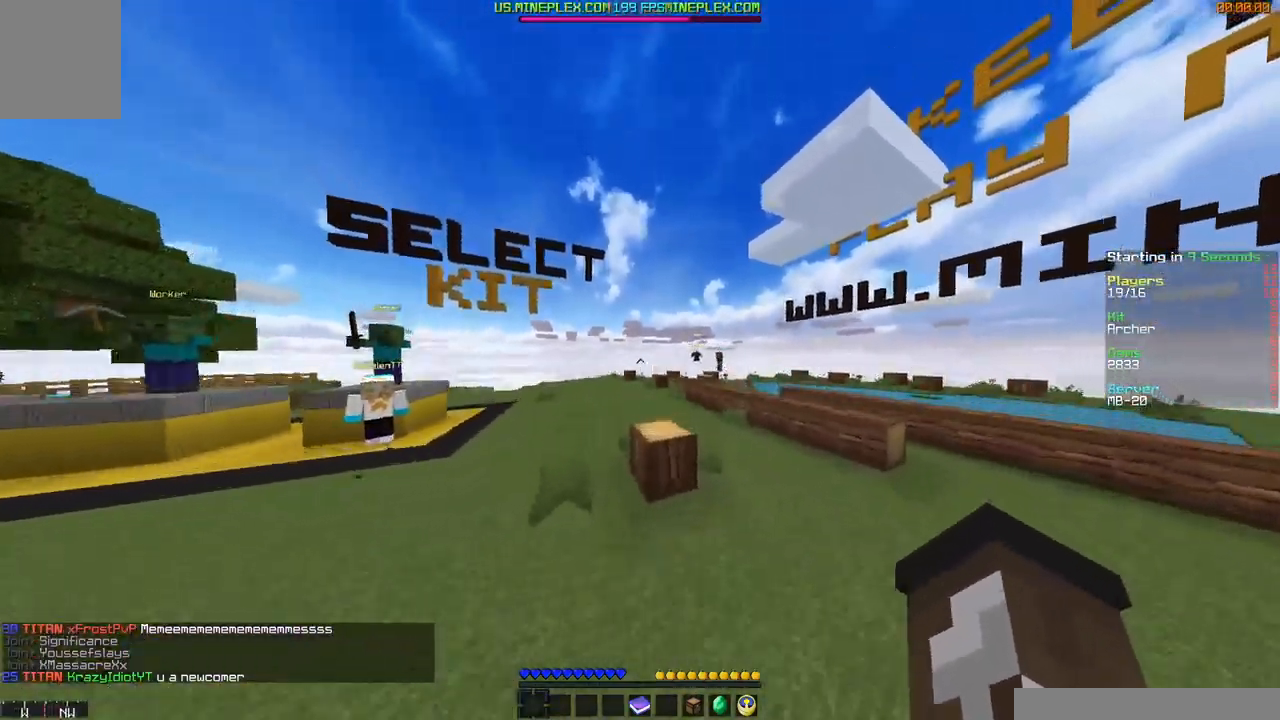
{"keys": ["w"], "mouse": [], "events": [[351, "mouse_left", "down"], [501, "mouse_left", "up"]]}
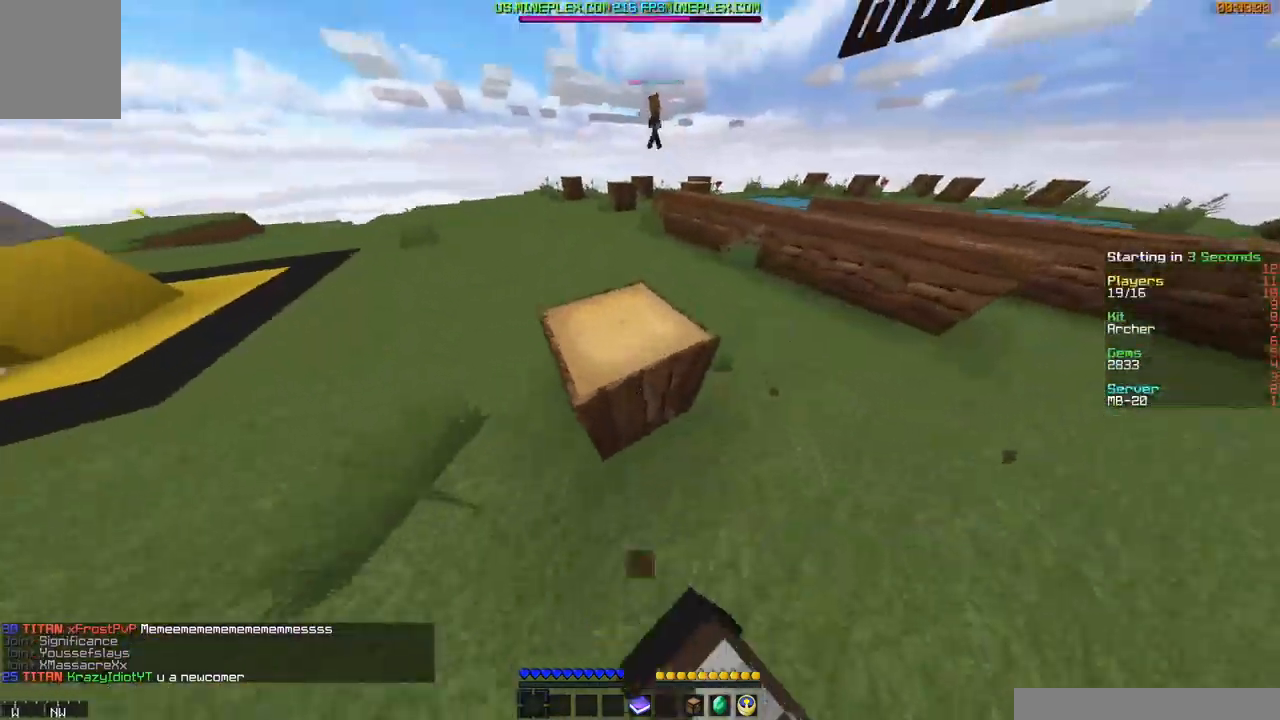
{"keys": ["d", "w"], "mouse": ["left"], "events": [[150, "mouse_left", "down"], [200, "mouse_left", "up"], [300, "mouse_left", "down"], [400, "mouse_left", "up"], [500, "d", "down"], [500, "mouse_left", "down"]]}
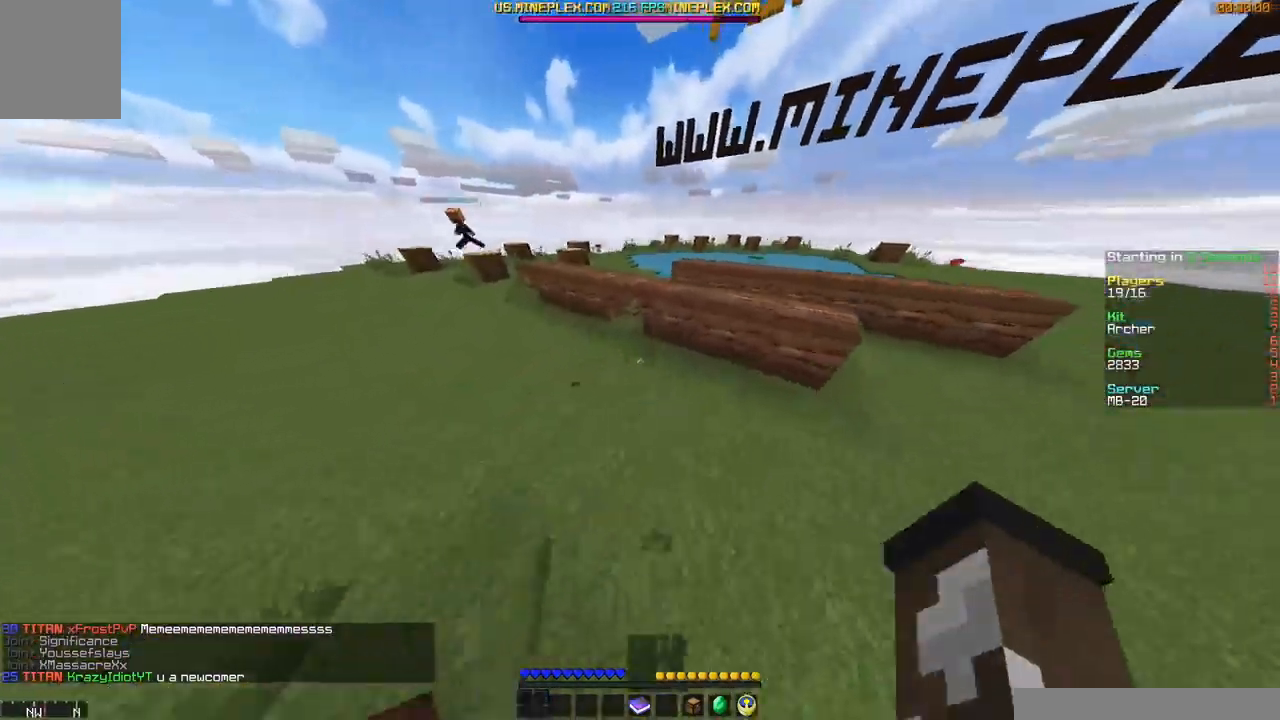
{"keys": ["d", "w"], "mouse": ["left"], "events": [[150, "d", "up"], [301, "d", "down"], [401, "mouse_left", "up"], [451, "mouse_left", "down"]]}
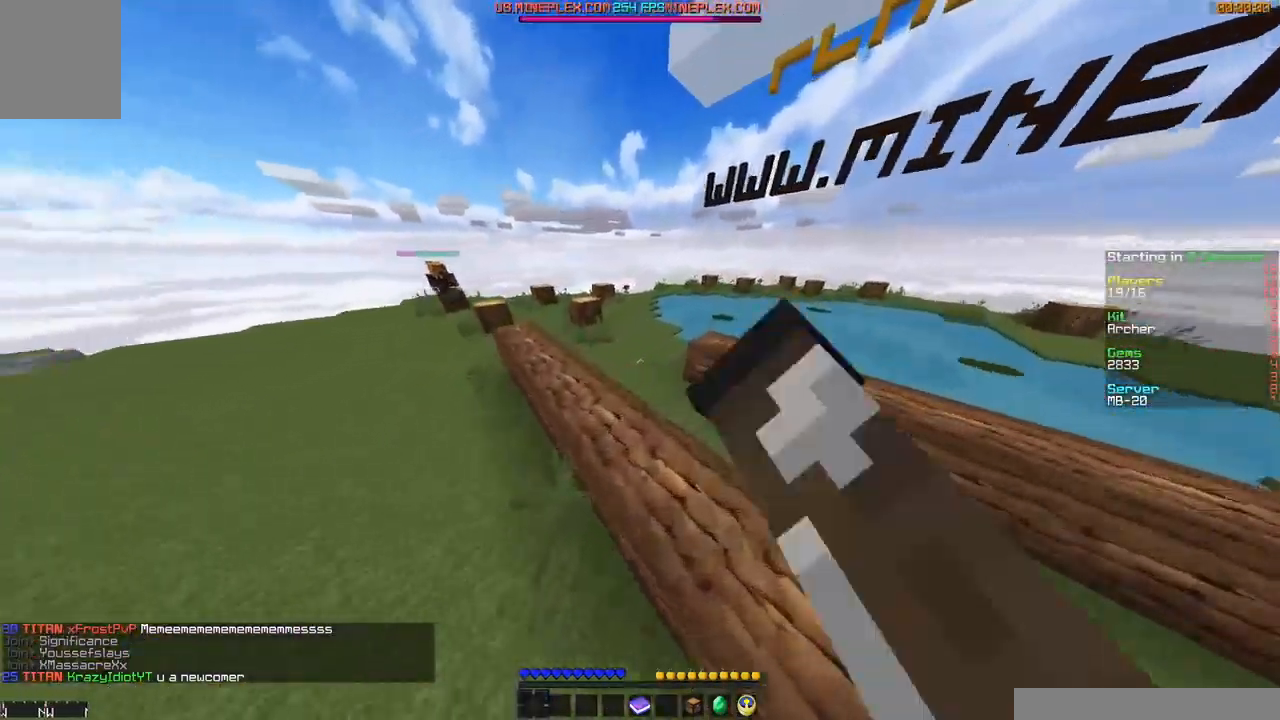
{"keys": ["d", "w"], "mouse": [], "events": [[50, "mouse_left", "up"], [100, "mouse_left", "down"], [200, "mouse_left", "up"], [250, "mouse_left", "down"], [350, "mouse_left", "up"], [400, "mouse_left", "down"], [500, "mouse_left", "up"]]}
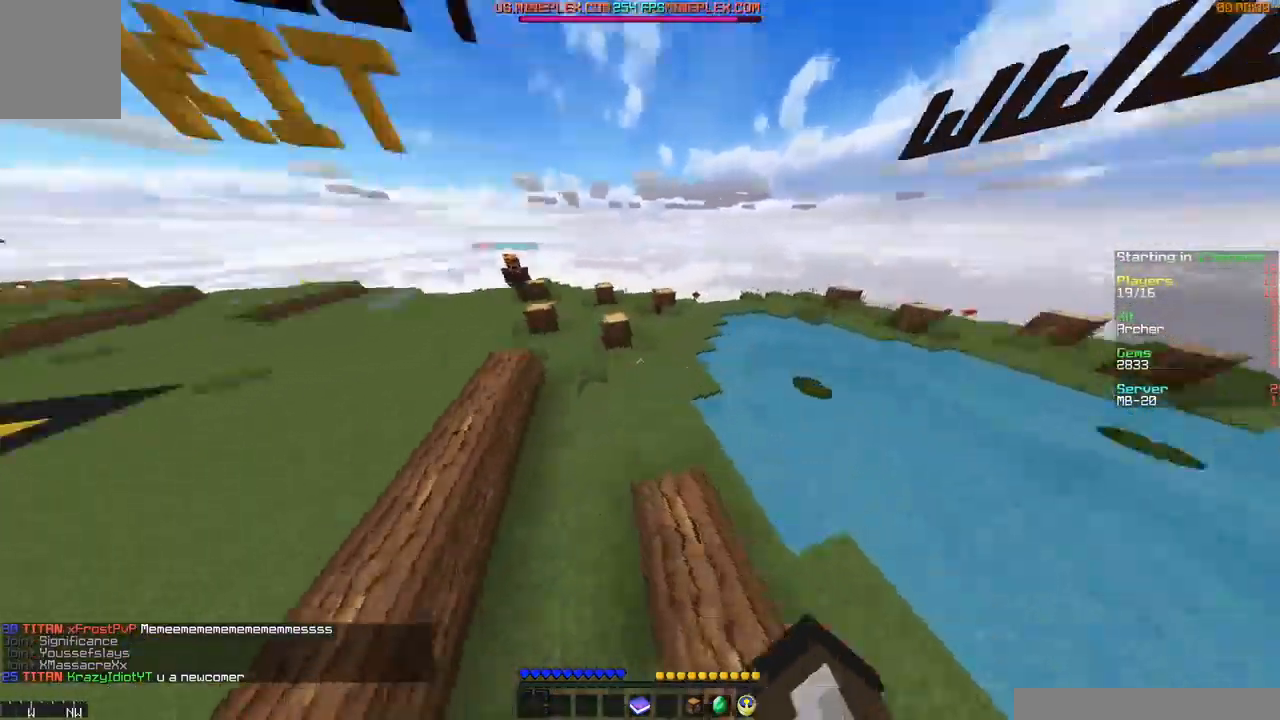
{"keys": ["a", "w"], "mouse": ["left"], "events": [[50, "d", "up"], [100, "a", "down"], [100, "mouse_left", "down"], [201, "mouse_left", "up"], [301, "mouse_left", "down"], [401, "mouse_left", "up"], [451, "mouse_left", "down"]]}
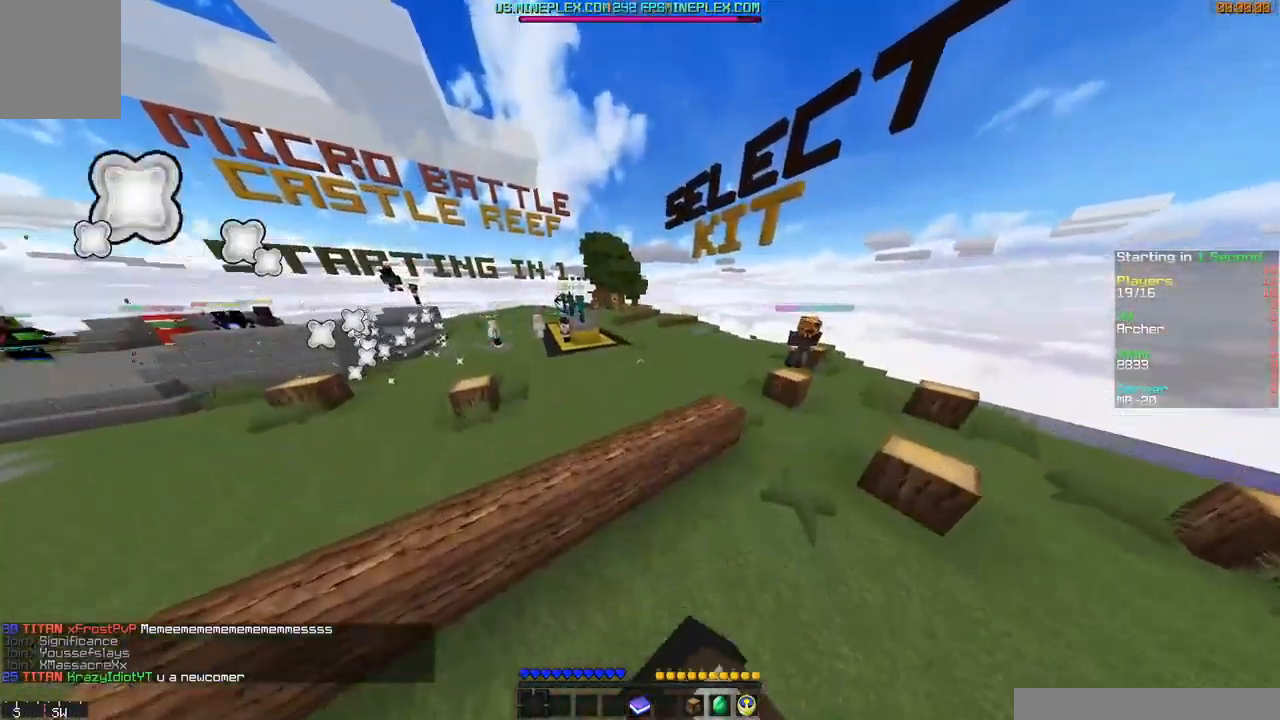
{"keys": ["w"], "mouse": ["left"], "events": [[67, "mouse_left", "up"], [167, "mouse_left", "down"], [217, "a", "up"], [317, "mouse_left", "up"], [417, "mouse_left", "down"]]}
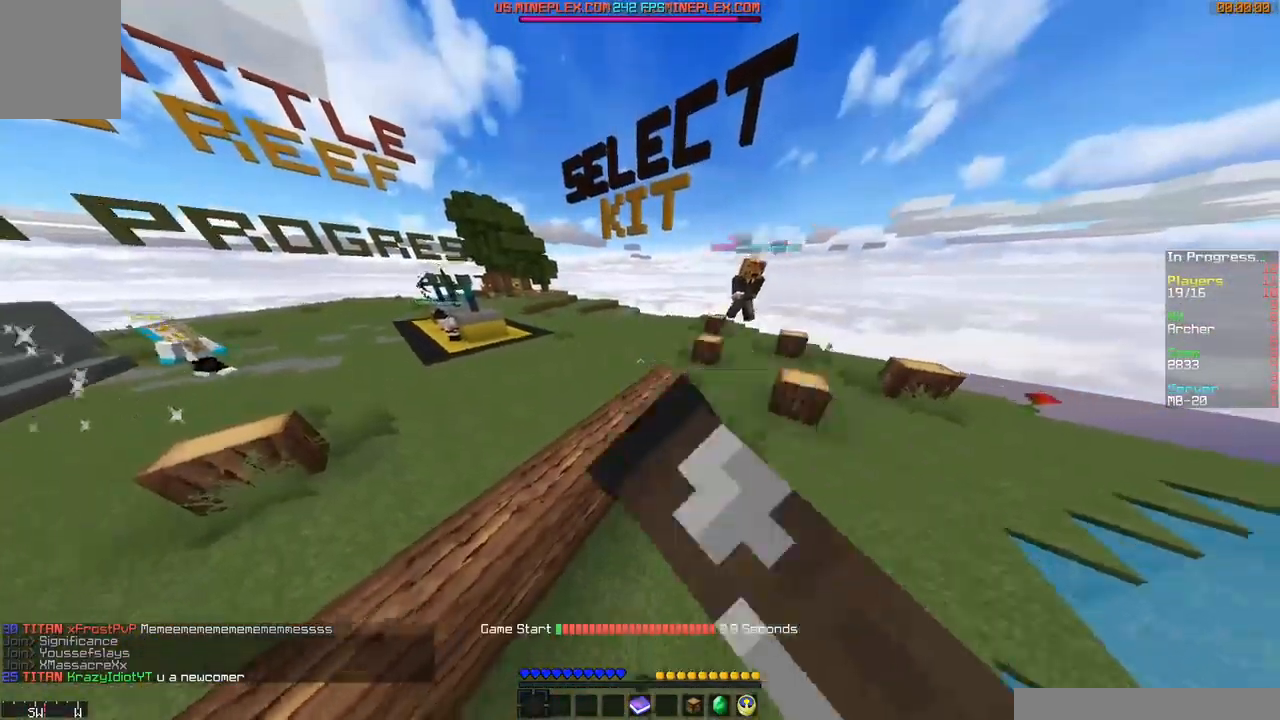
{"keys": [], "mouse": [], "events": [[16, "mouse_left", "up"], [116, "mouse_left", "down"], [166, "w", "up"], [217, "mouse_left", "up"]]}
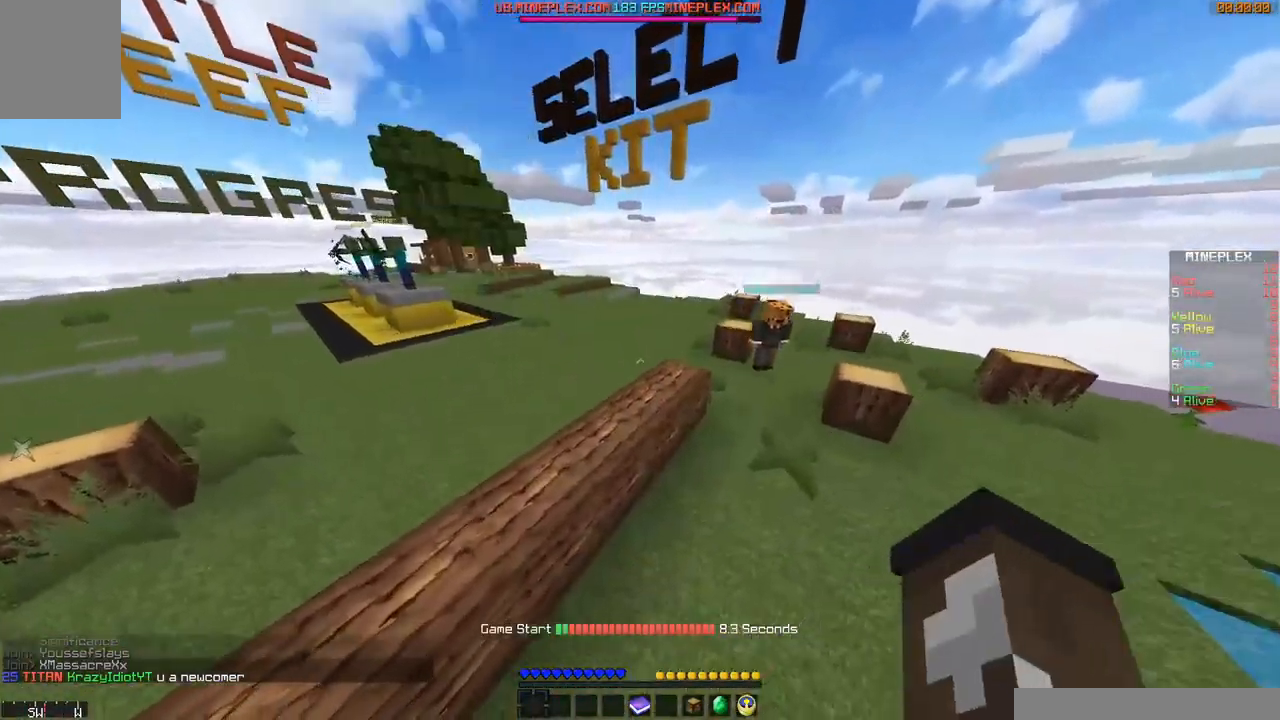
{"keys": [], "mouse": [], "events": []}
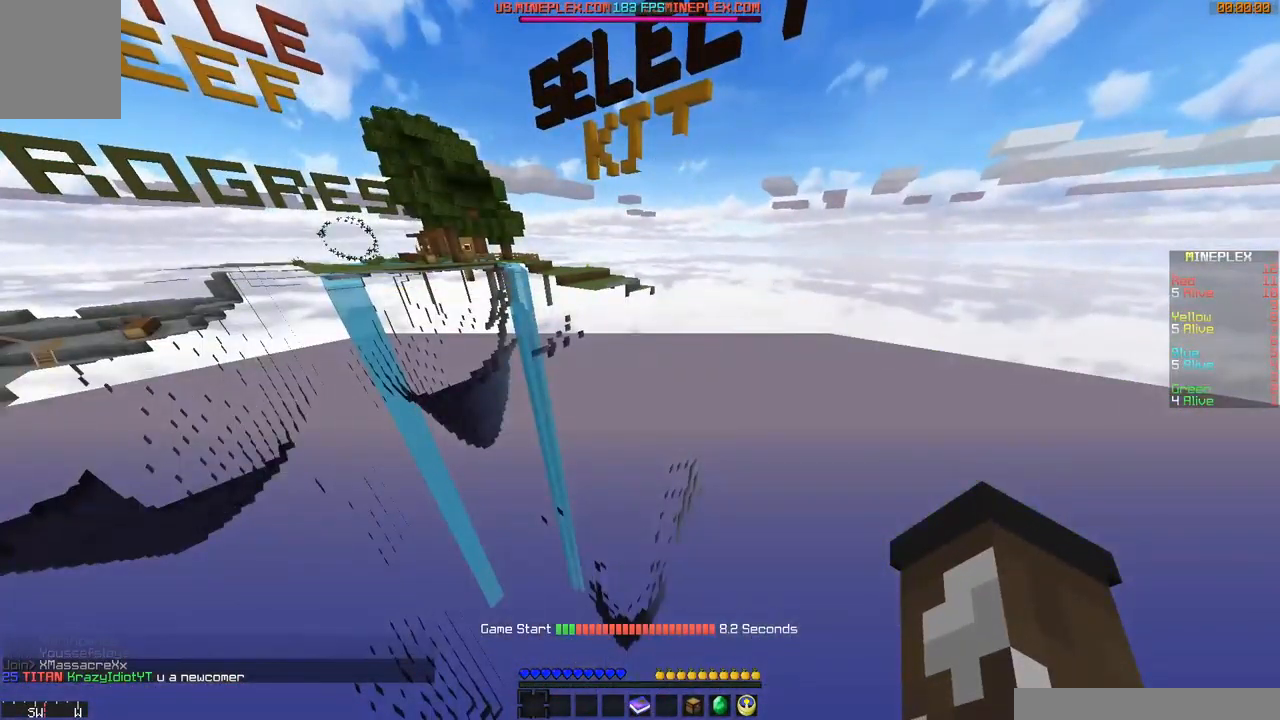
{"keys": ["w"], "mouse": []}
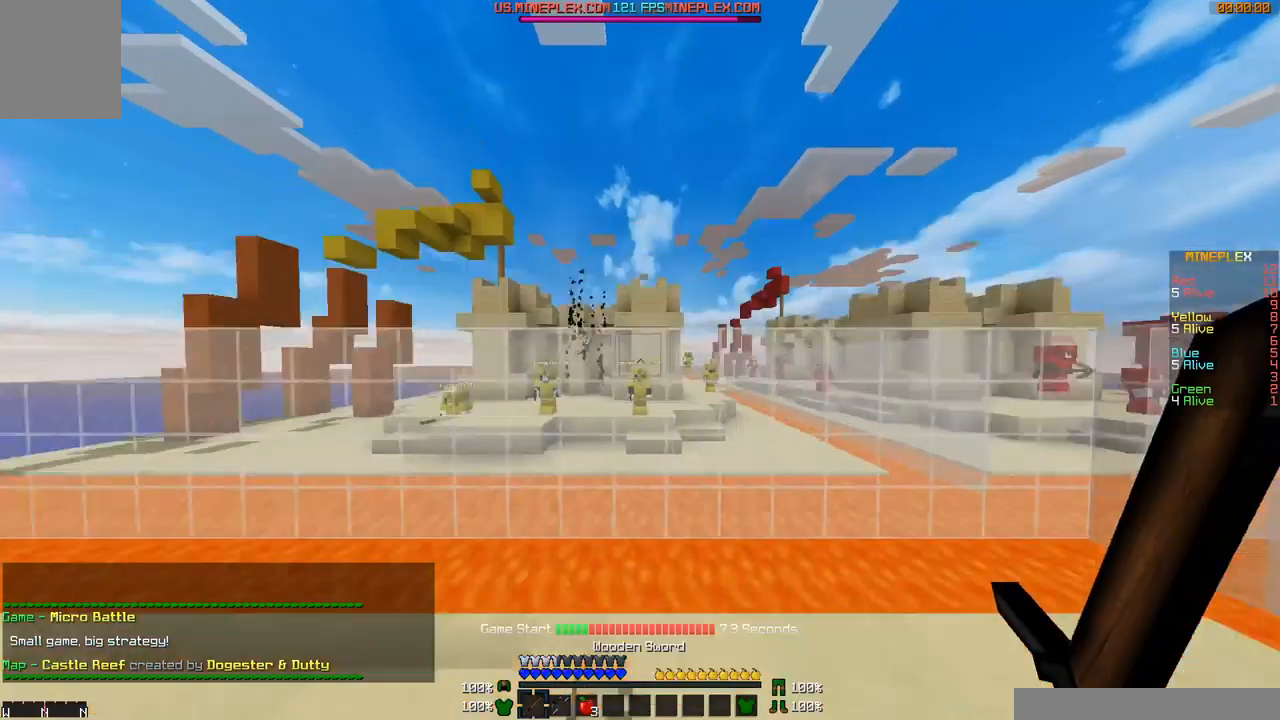
{"keys": [], "mouse": ["left", "right"], "events": [[317, "w", "up"], [367, "mouse_left", "down"], [417, "mouse_right", "down"]]}
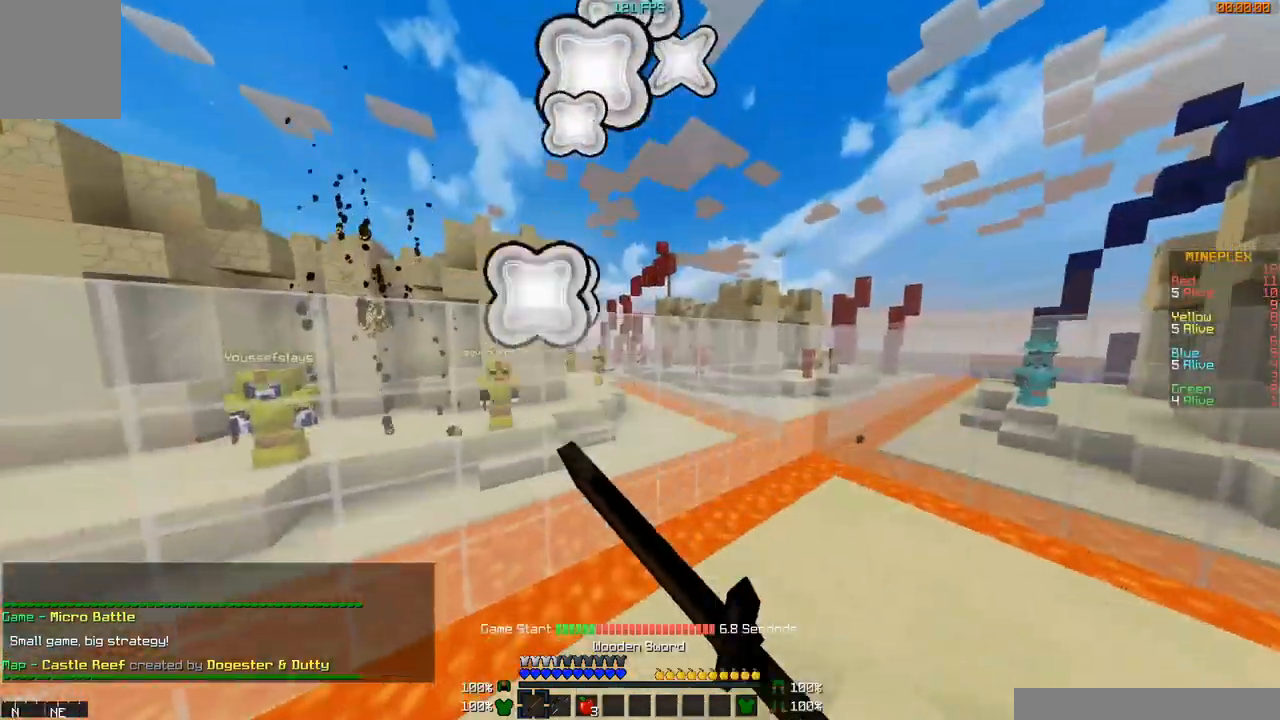
{"keys": [], "mouse": ["left", "right"], "events": []}
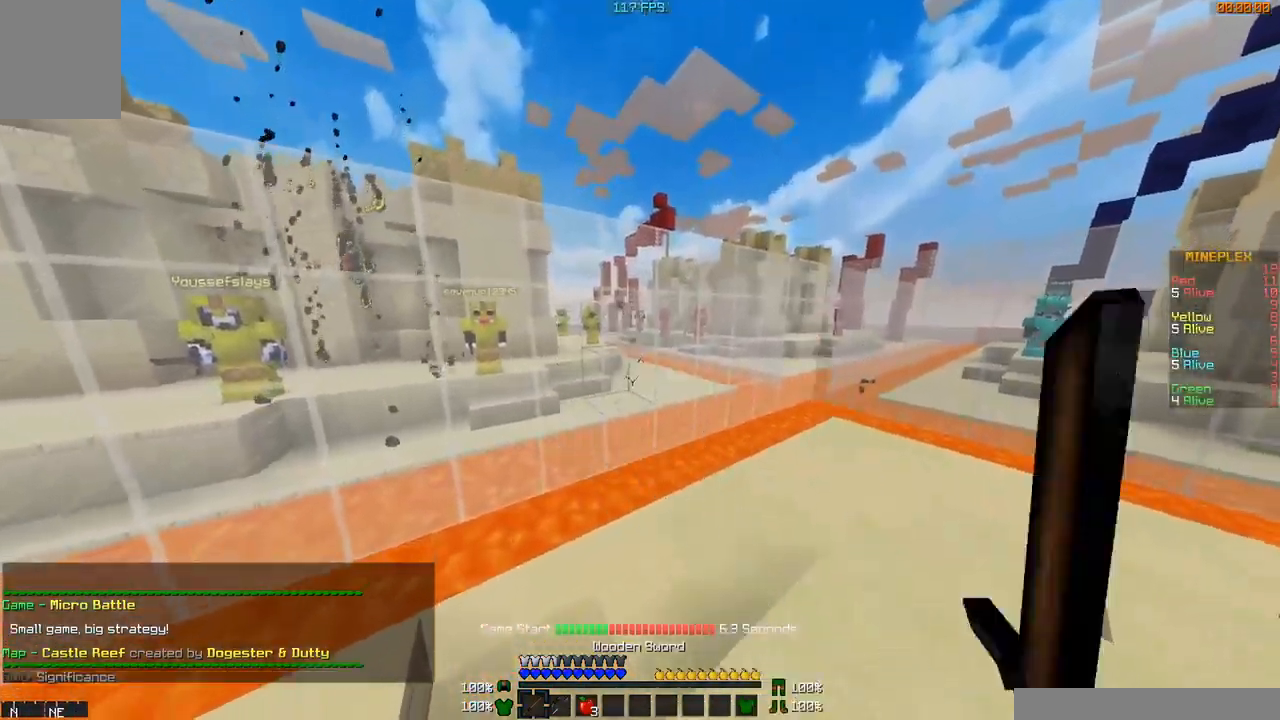
{"keys": [], "mouse": ["right"], "events": [[201, "mouse_left", "up"]]}
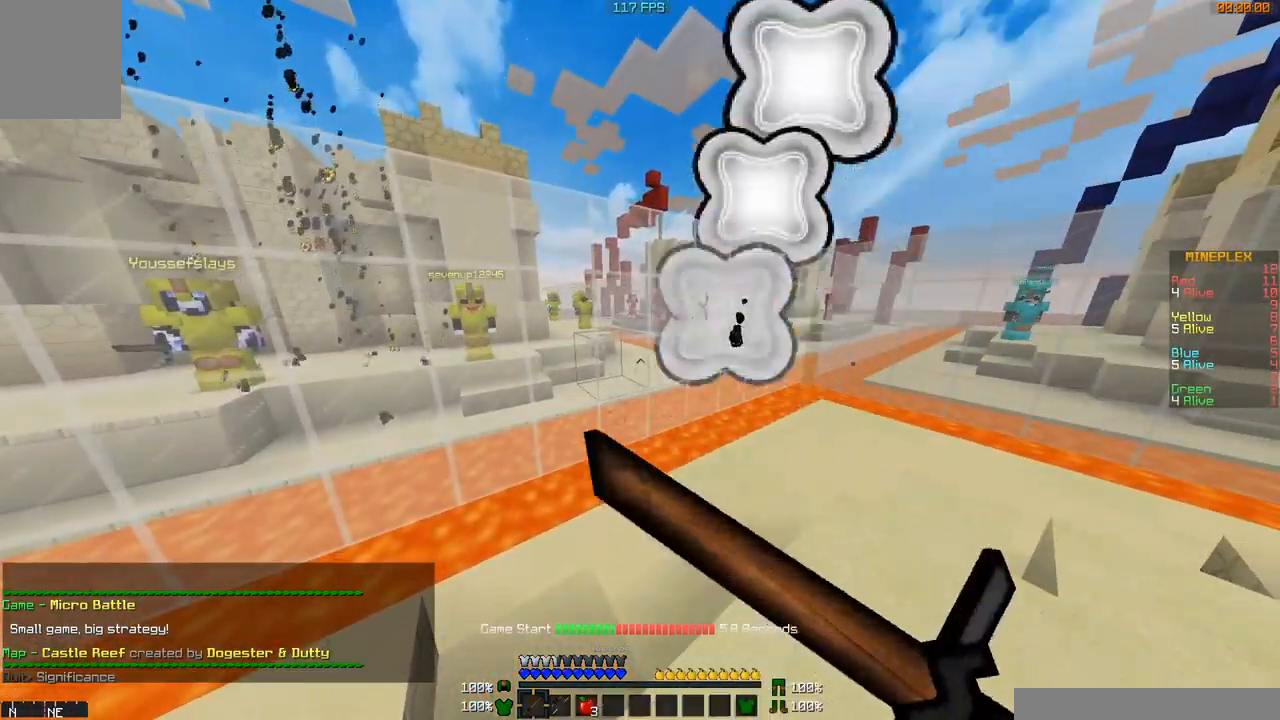
{"keys": [], "mouse": ["left", "right"], "events": [[117, "mouse_right", "up"], [167, "mouse_left", "down"], [317, "mouse_right", "down"]]}
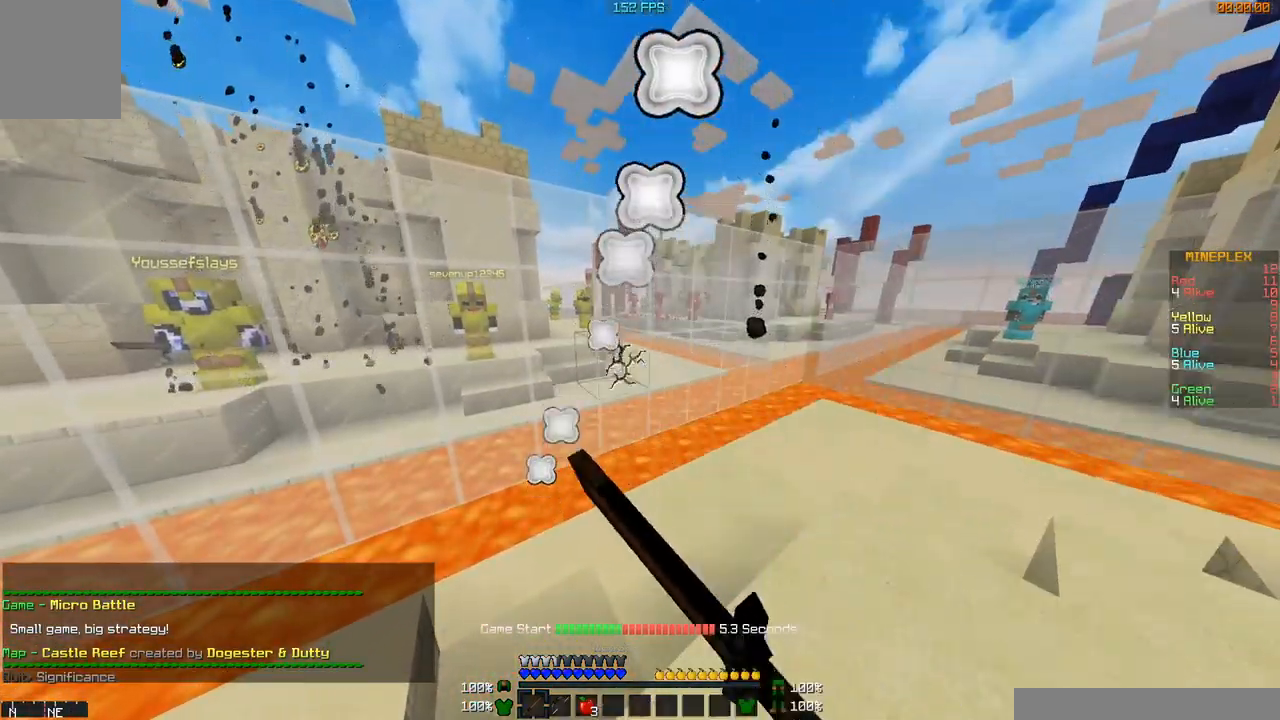
{"keys": [], "mouse": ["right"], "events": [[151, "mouse_left", "up"]]}
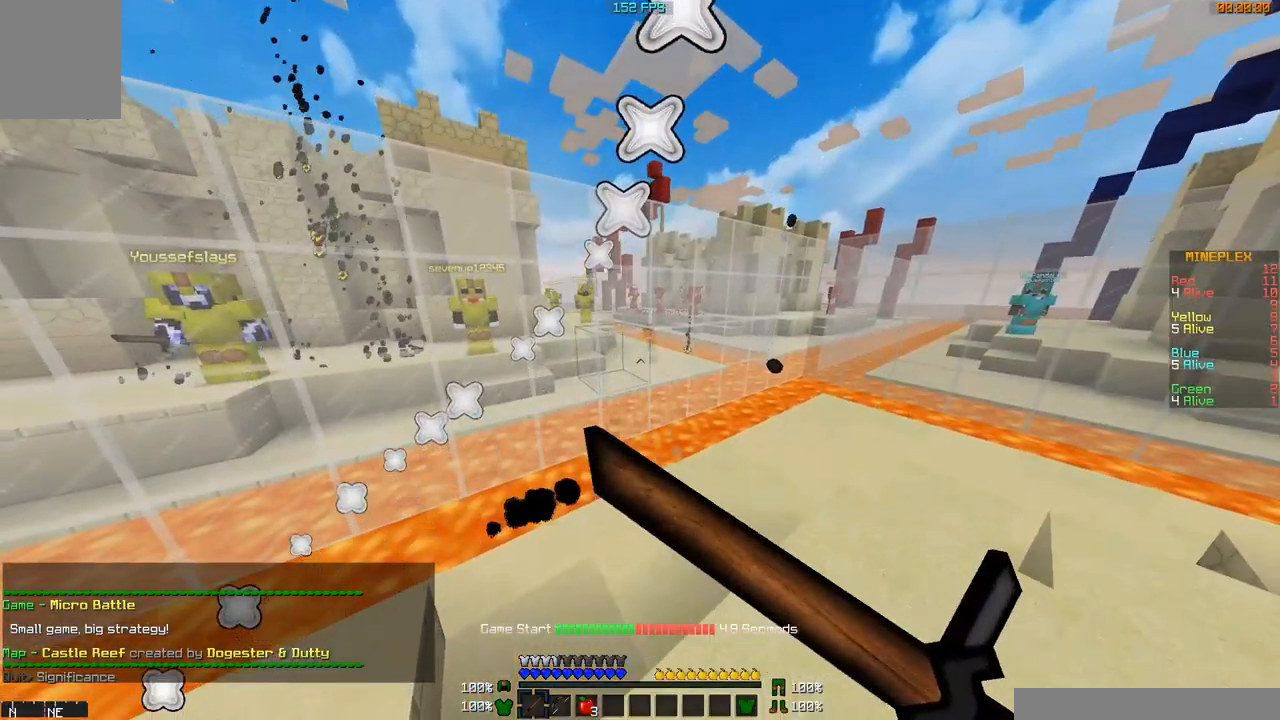
{"keys": ["w"], "mouse": [], "events": [[67, "mouse_right", "up"], [267, "w", "down"]]}
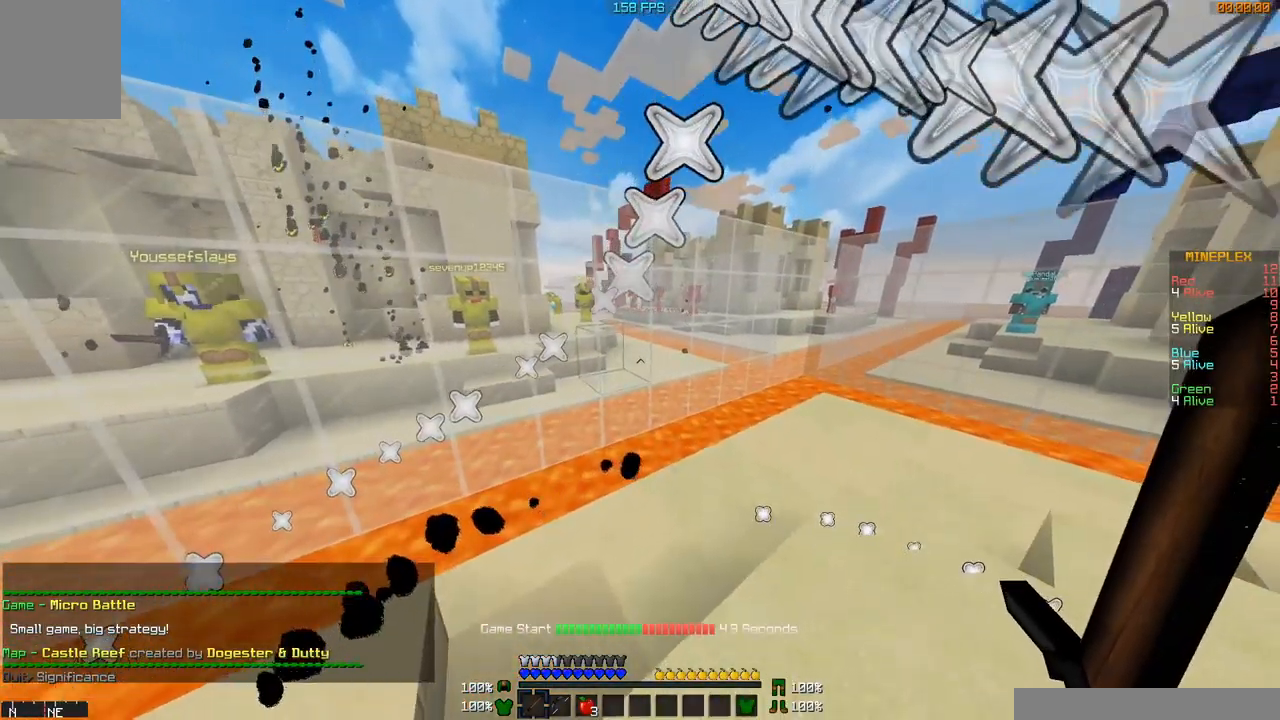
{"keys": ["w"], "mouse": [], "events": []}
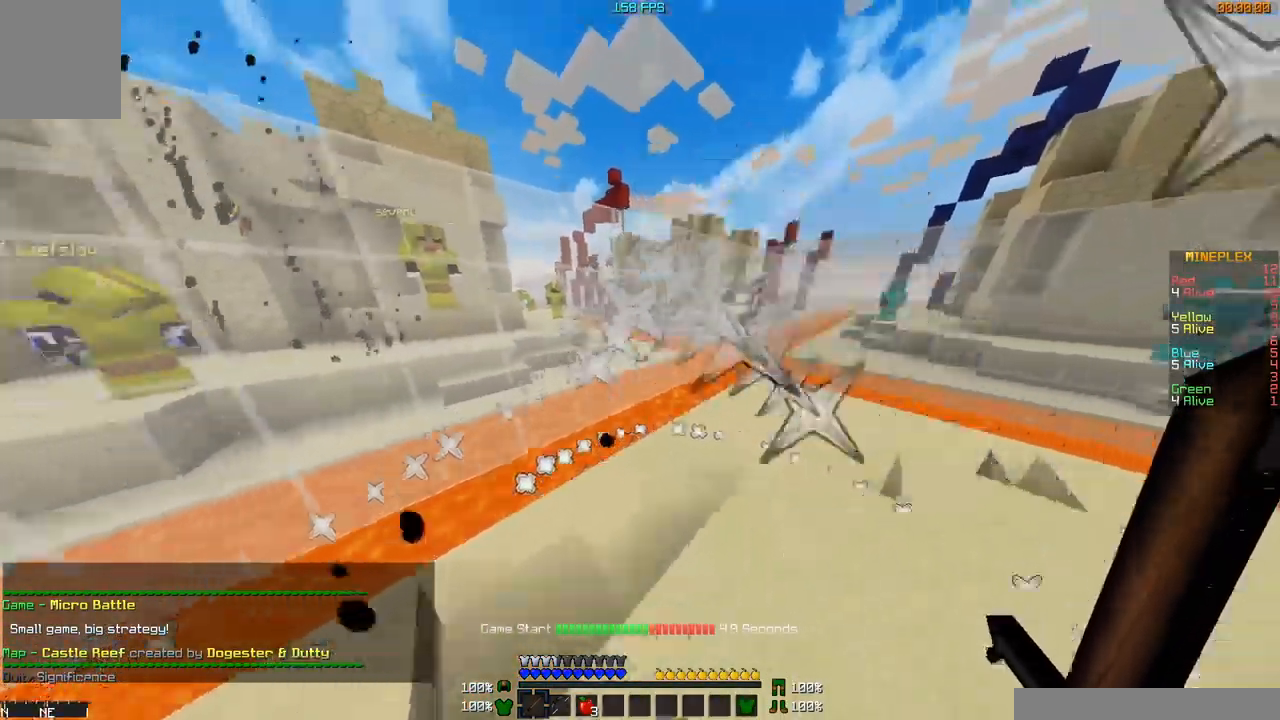
{"keys": [], "mouse": ["left"], "events": [[267, "w", "up"], [467, "mouse_left", "down"]]}
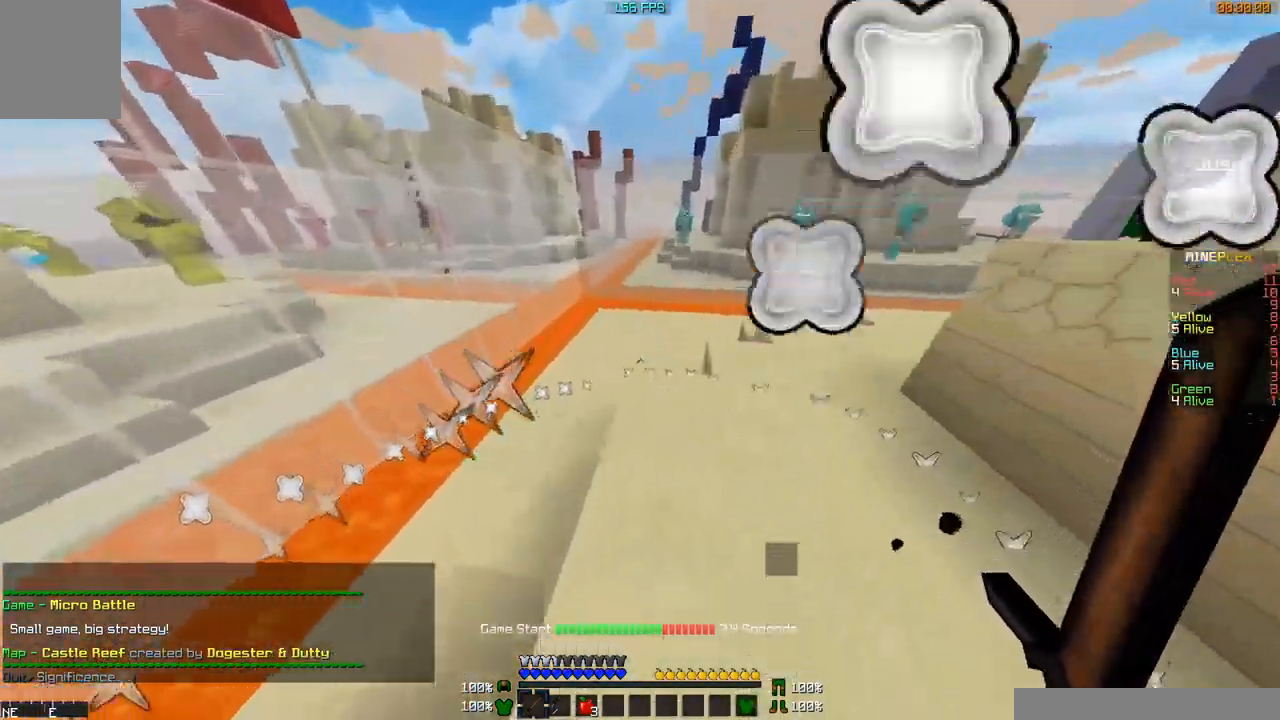
{"keys": [], "mouse": ["left"], "events": []}
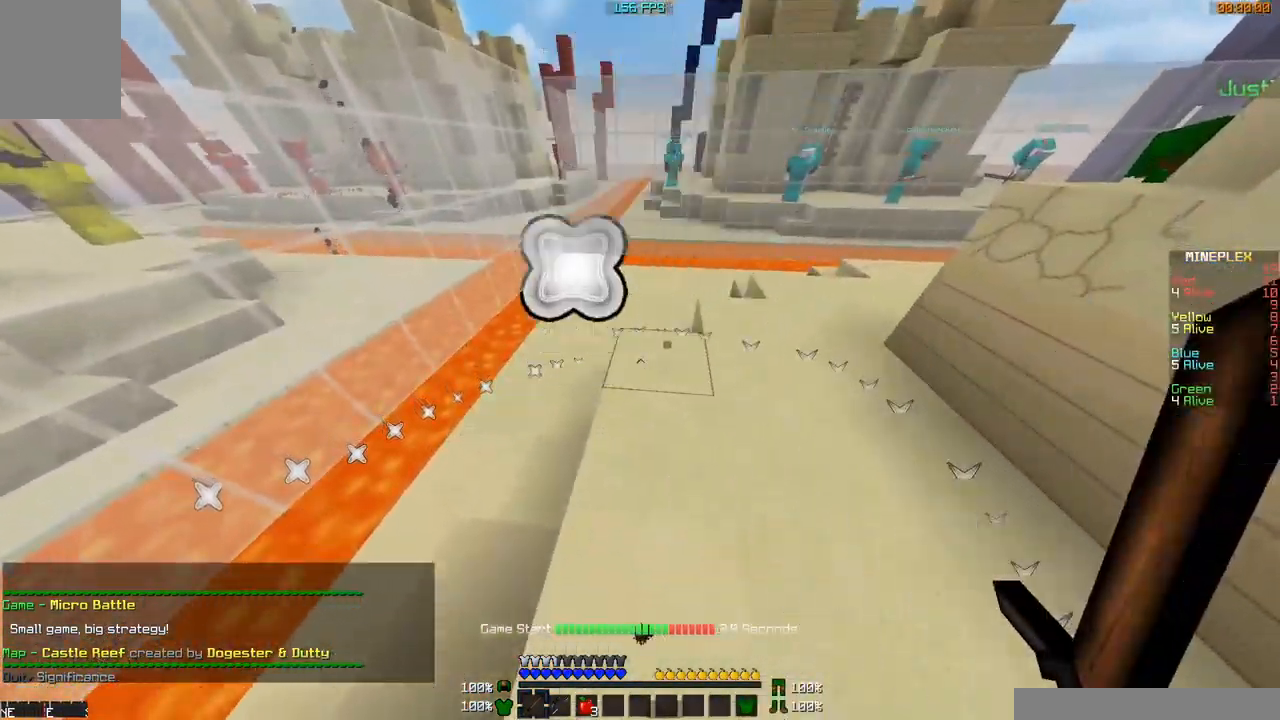
{"keys": [], "mouse": ["left"], "events": []}
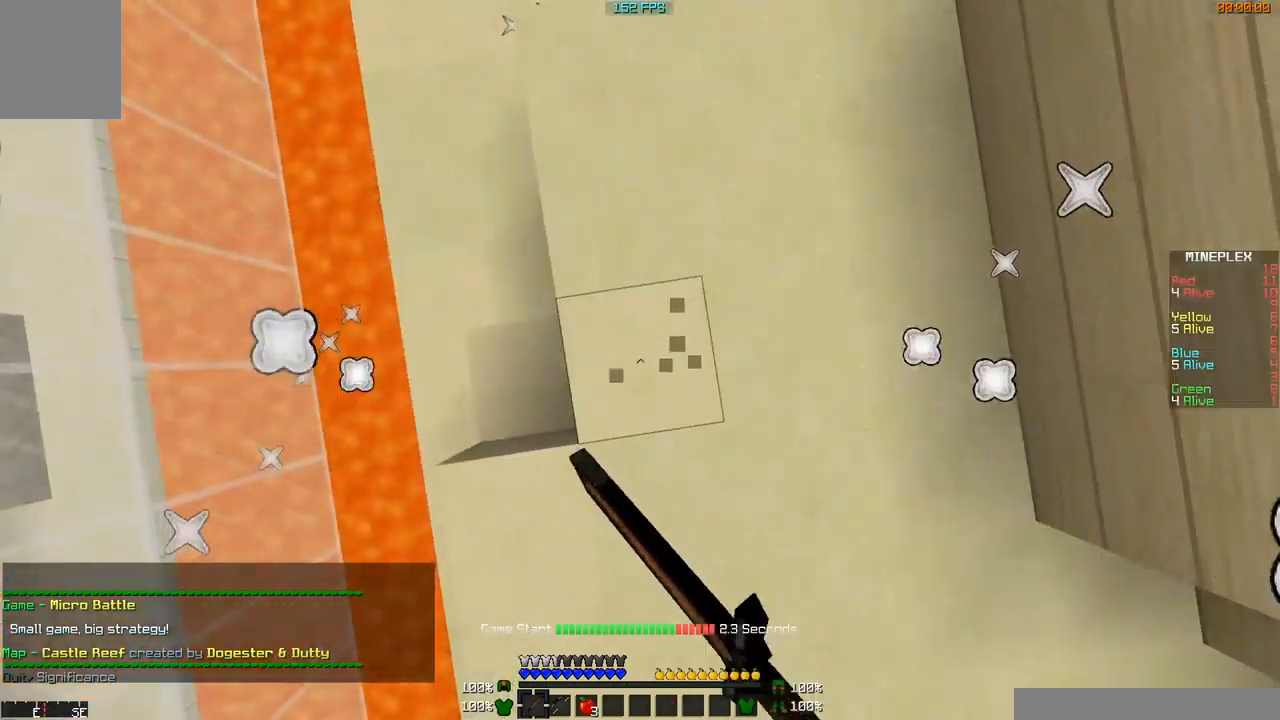
{"keys": [], "mouse": ["left"], "events": []}
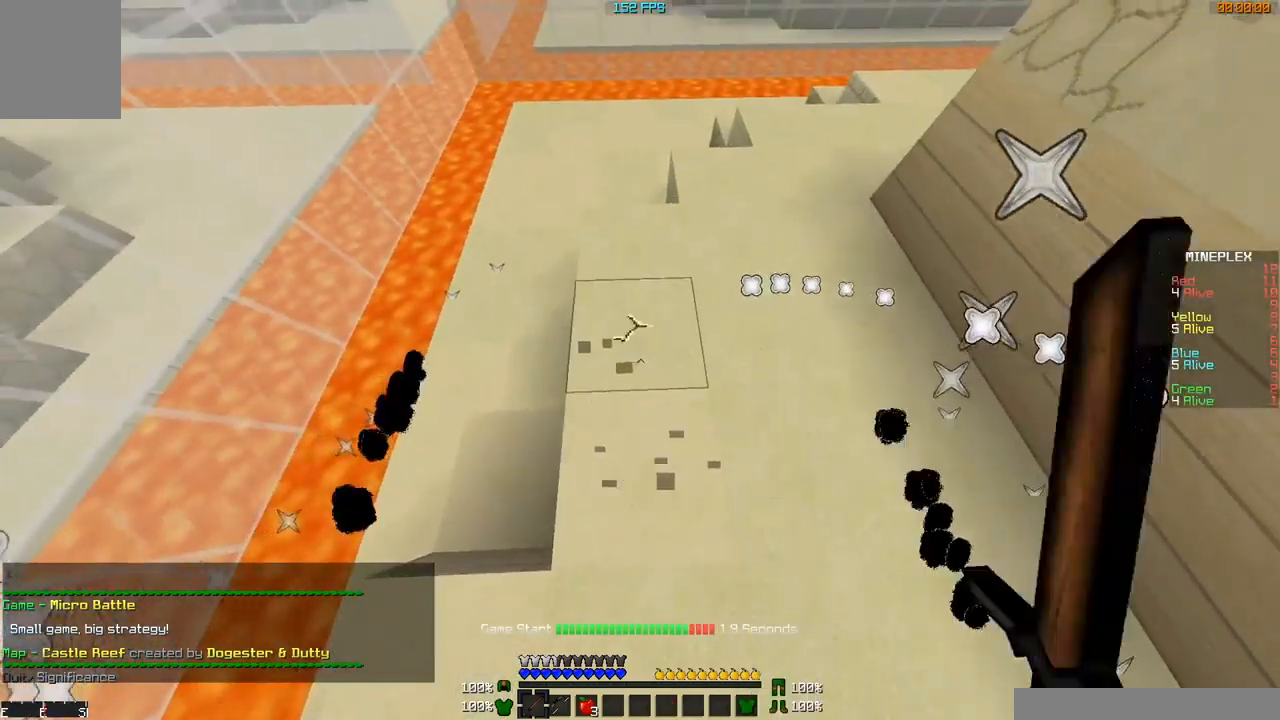
{"keys": ["w"], "mouse": ["left"], "events": [[100, "w", "down"]]}
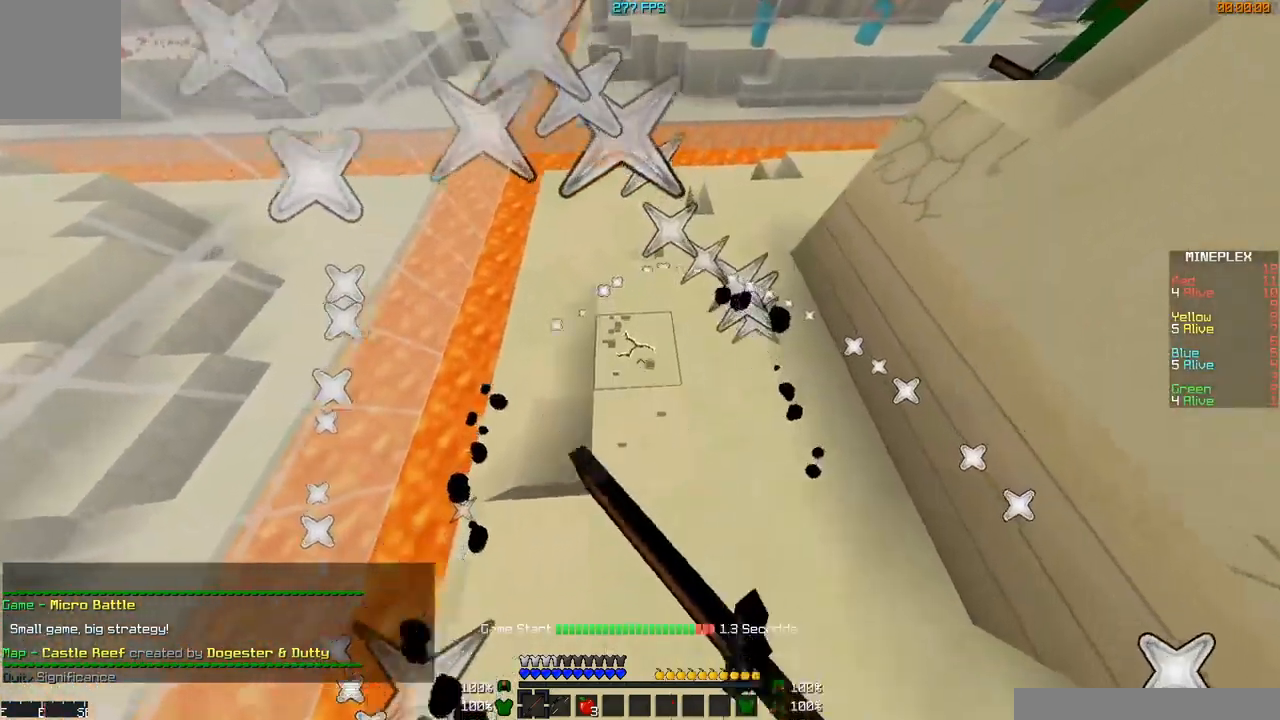
{"keys": ["w"], "mouse": ["left"], "events": []}
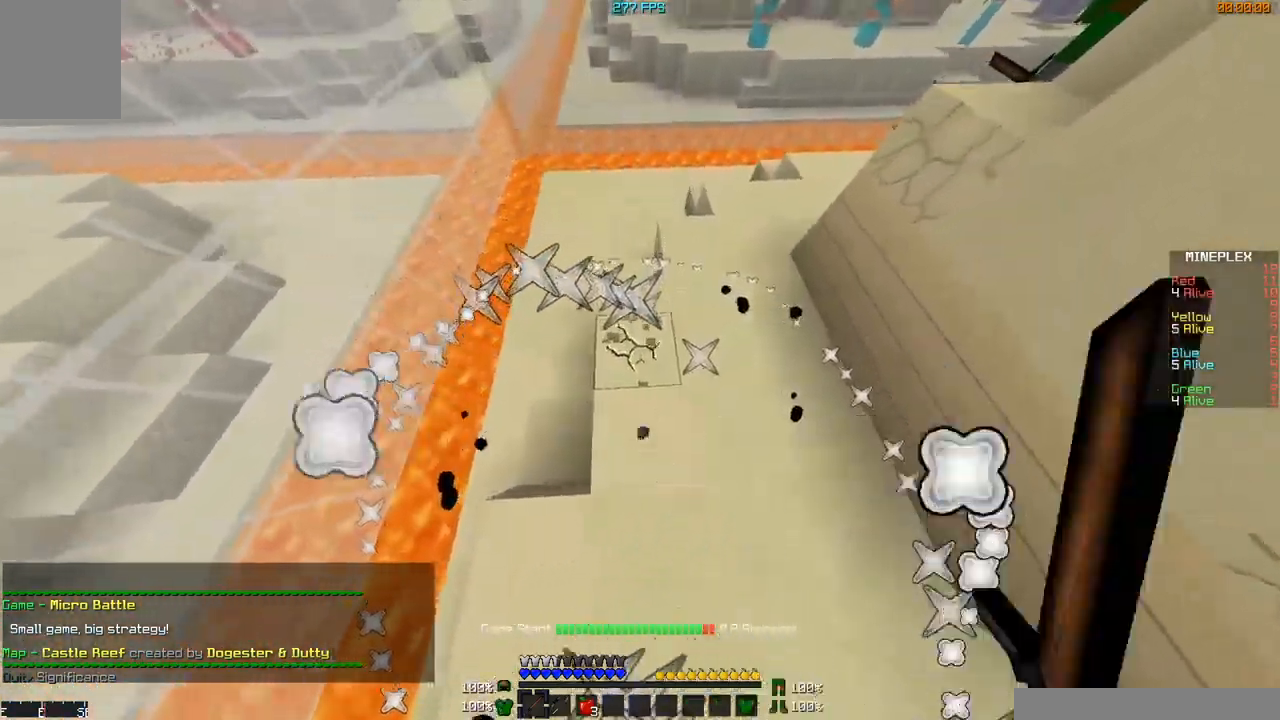
{"keys": ["w"], "mouse": ["left", "right"], "events": [[451, "mouse_right", "down"]]}
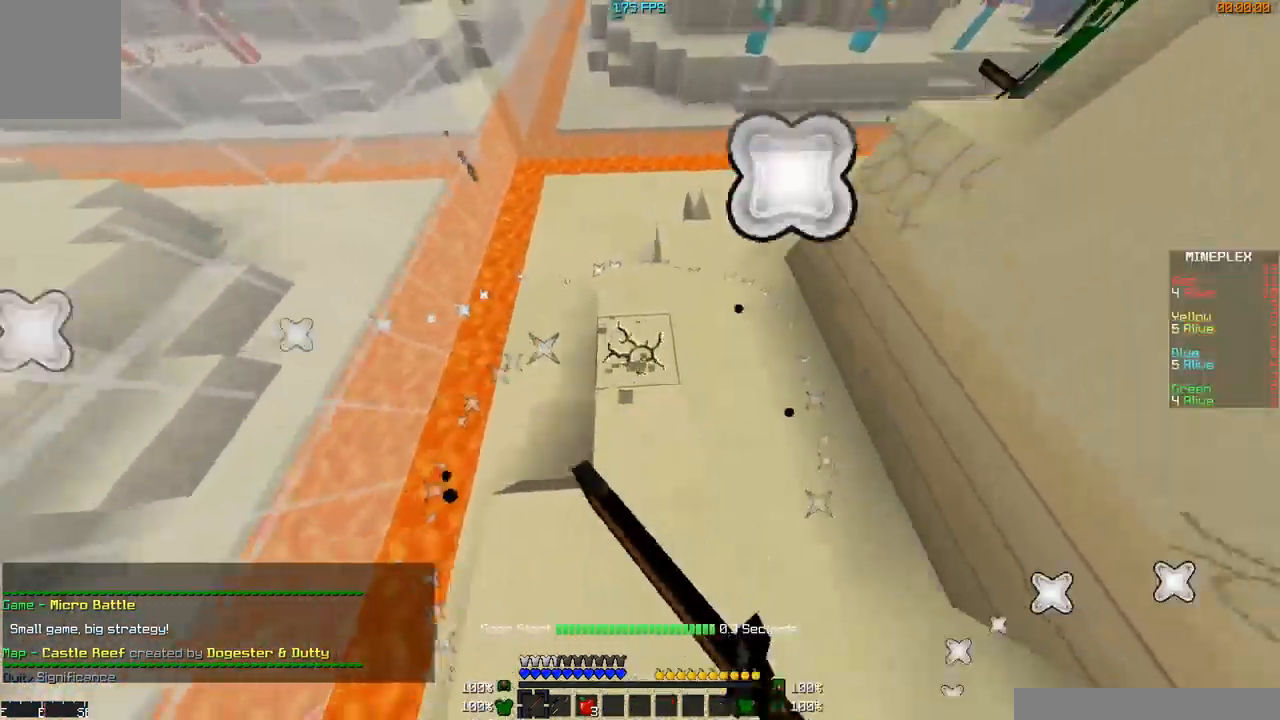
{"keys": ["w"], "mouse": ["left", "right"], "events": []}